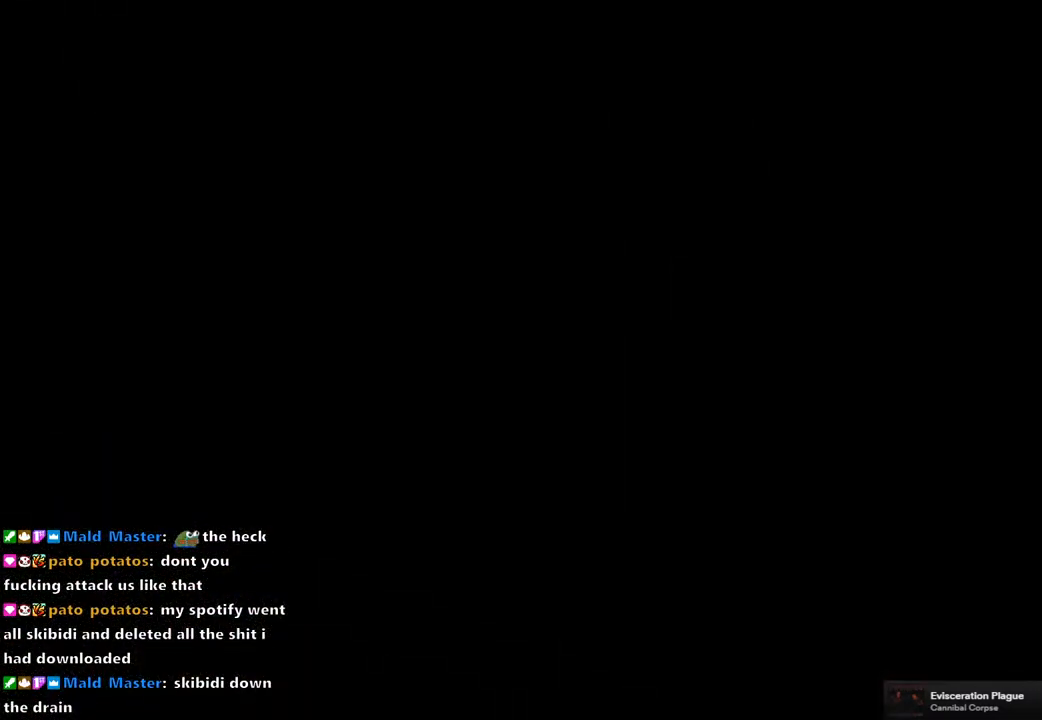
Gameplay with a controller (PlayStation layout); each line is a JSON object with the inputs held at the frame after it. "events" lists button and stick changes between this image and that frame as [ms after this image, input, new state], when the widget could be followed in between.
{"buttons": [], "left_stick": "center", "right_stick": "center", "events": []}
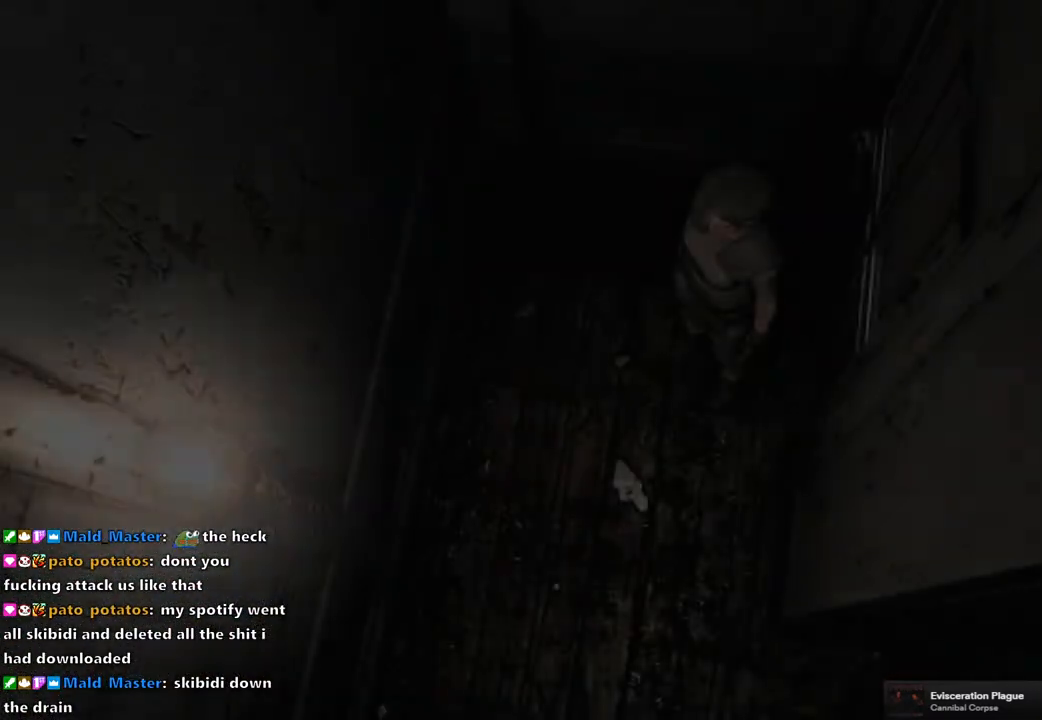
{"buttons": [], "left_stick": "down", "right_stick": "center", "events": [[300, "left_stick", "down"]]}
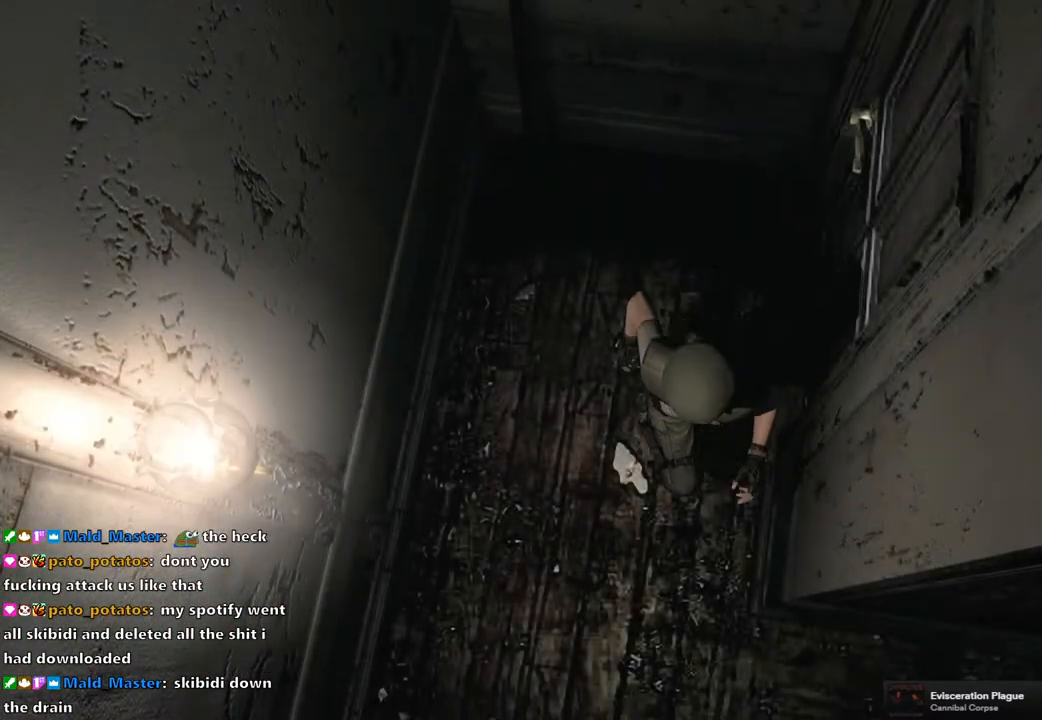
{"buttons": [], "left_stick": "right", "right_stick": "center", "events": [[217, "left_stick", "down-right"], [467, "left_stick", "right"]]}
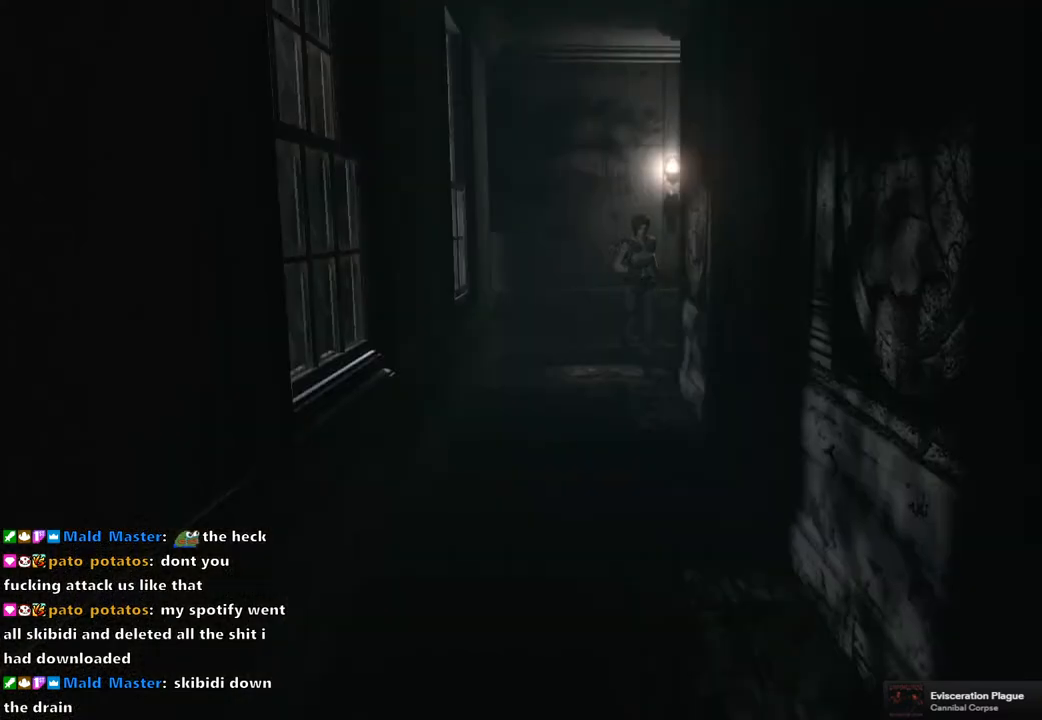
{"buttons": [], "left_stick": "down-right", "right_stick": "center", "events": [[433, "left_stick", "down-right"]]}
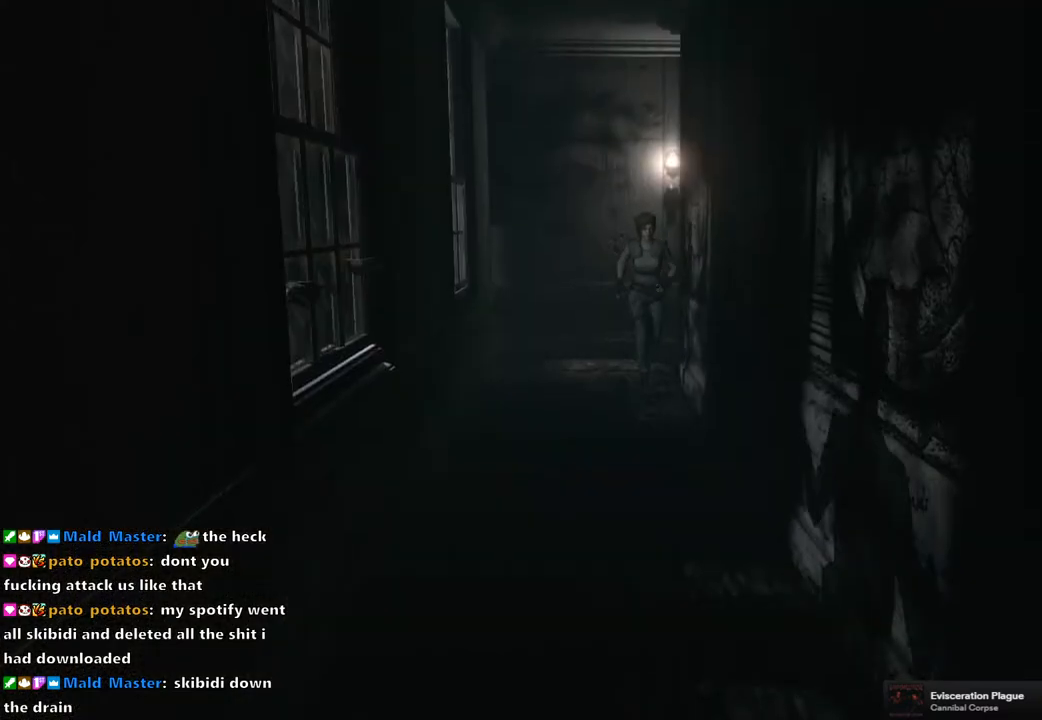
{"buttons": [], "left_stick": "down-right", "right_stick": "center", "events": []}
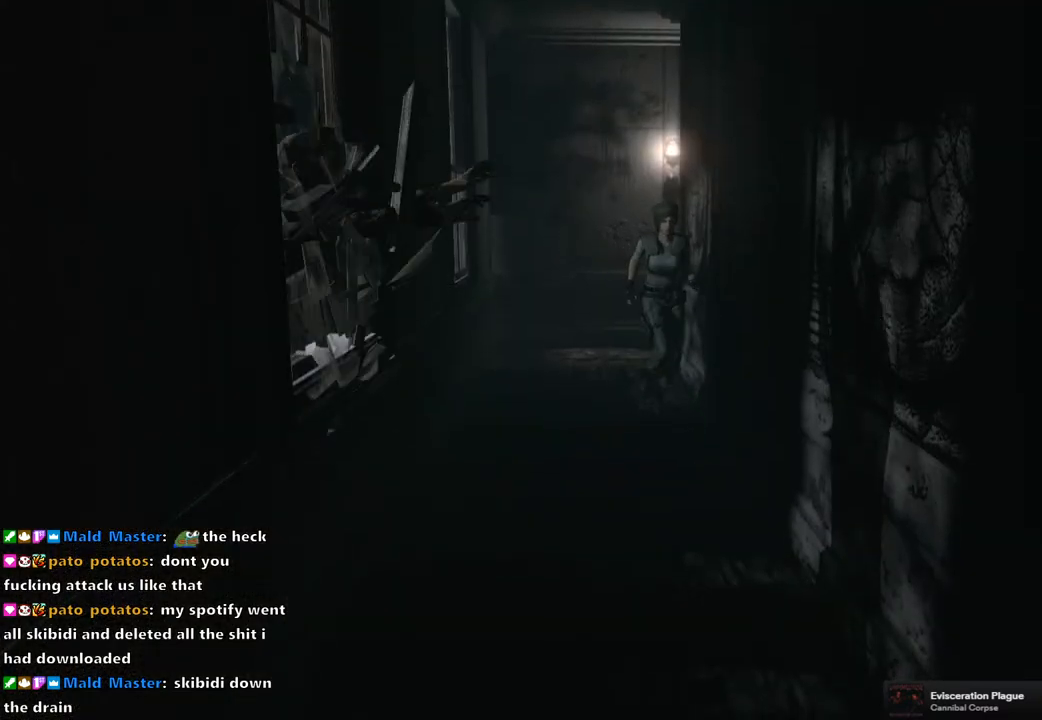
{"buttons": [], "left_stick": "down-right", "right_stick": "center", "events": []}
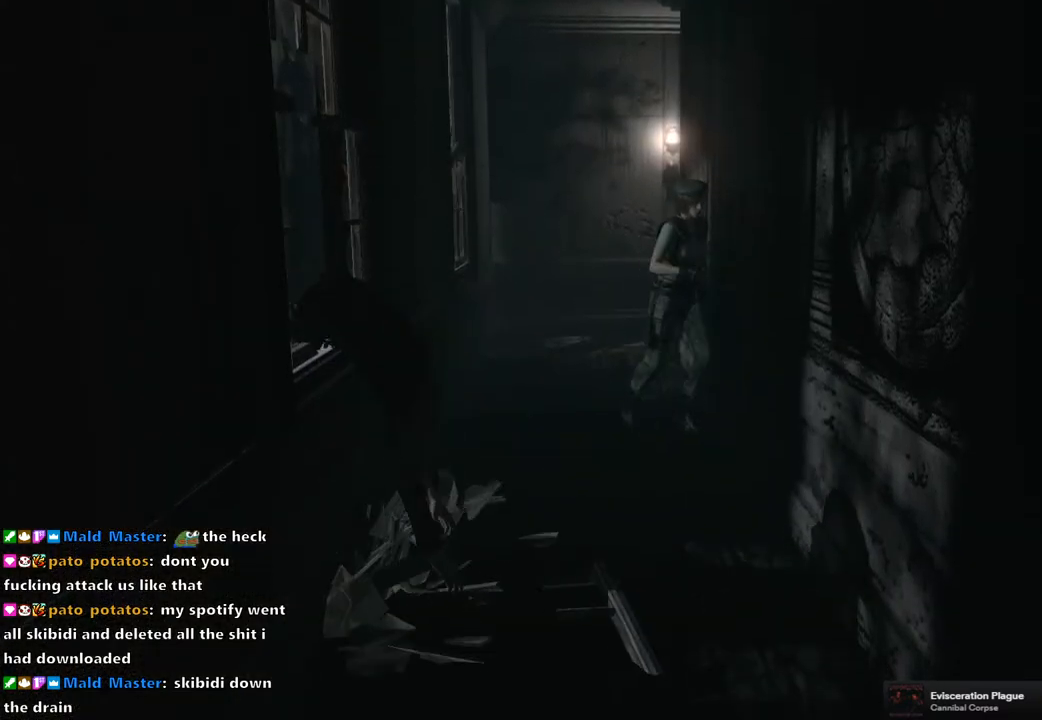
{"buttons": [], "left_stick": "down", "right_stick": "center", "events": [[167, "left_stick", "down"]]}
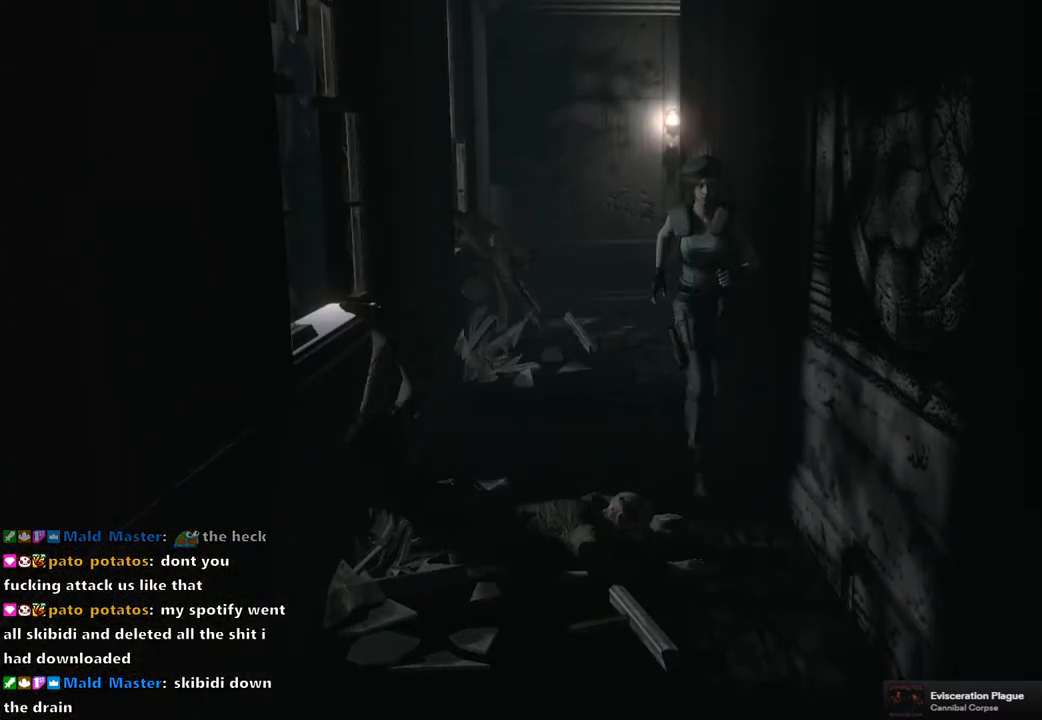
{"buttons": [], "left_stick": "down", "right_stick": "center", "events": []}
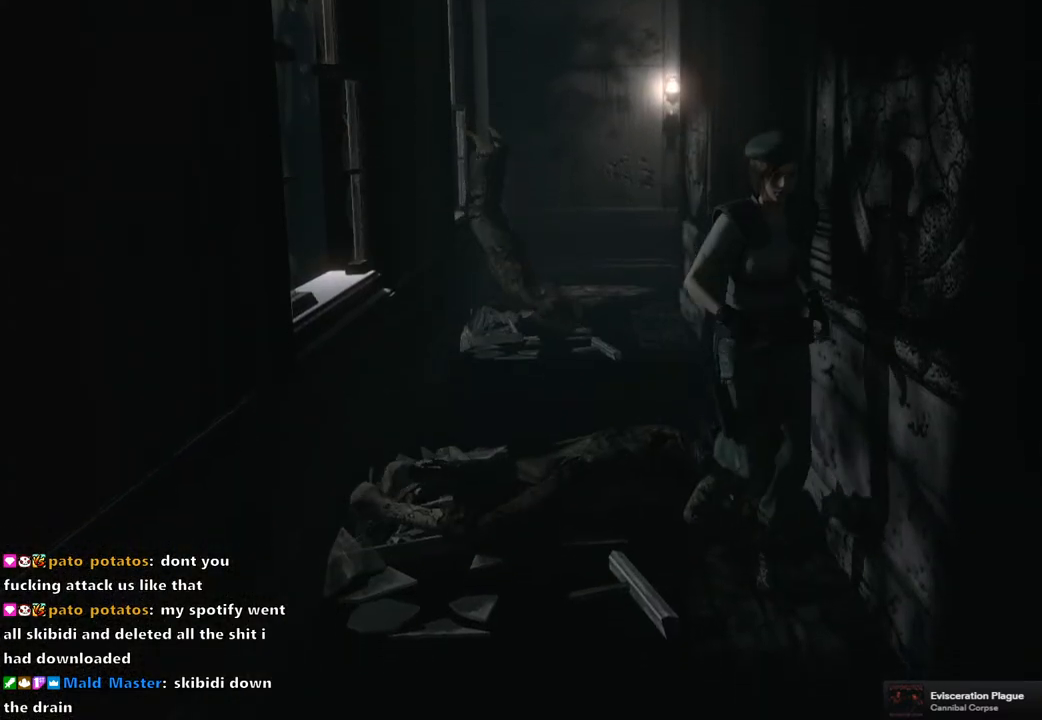
{"buttons": [], "left_stick": "down", "right_stick": "center", "events": []}
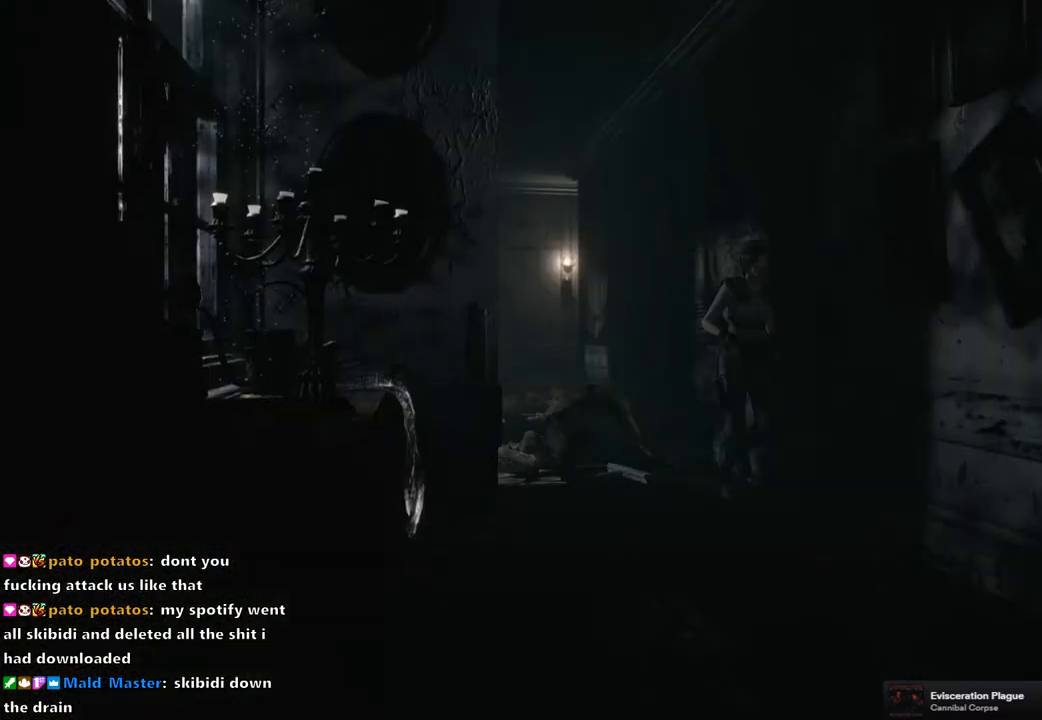
{"buttons": [], "left_stick": "down", "right_stick": "center", "events": []}
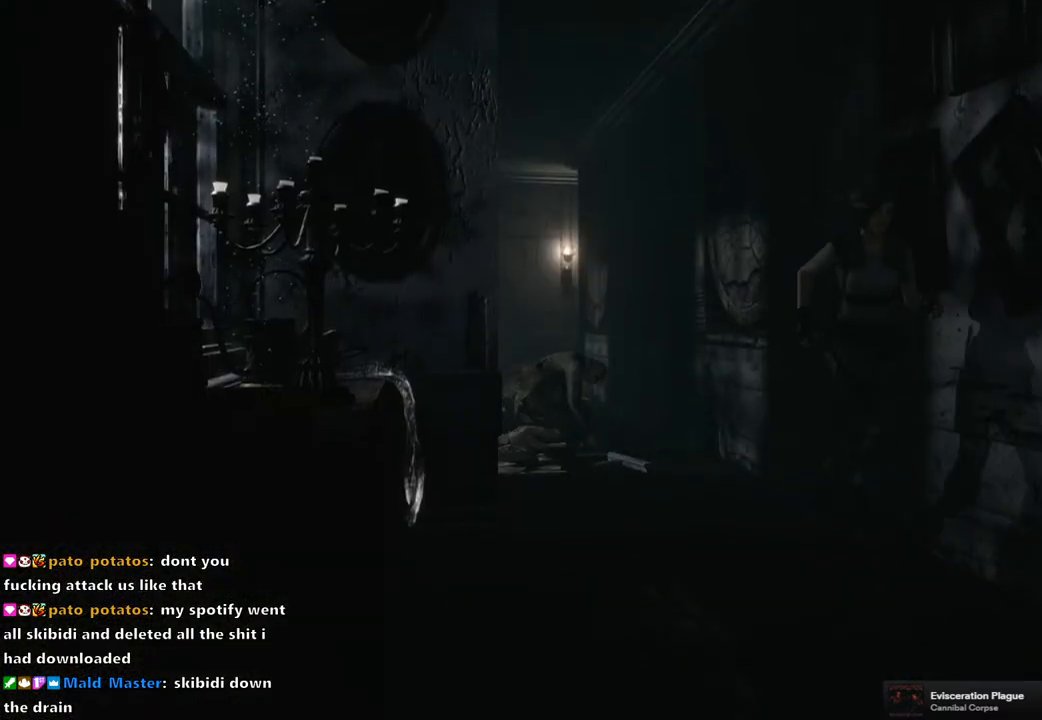
{"buttons": [], "left_stick": "down", "right_stick": "center", "events": []}
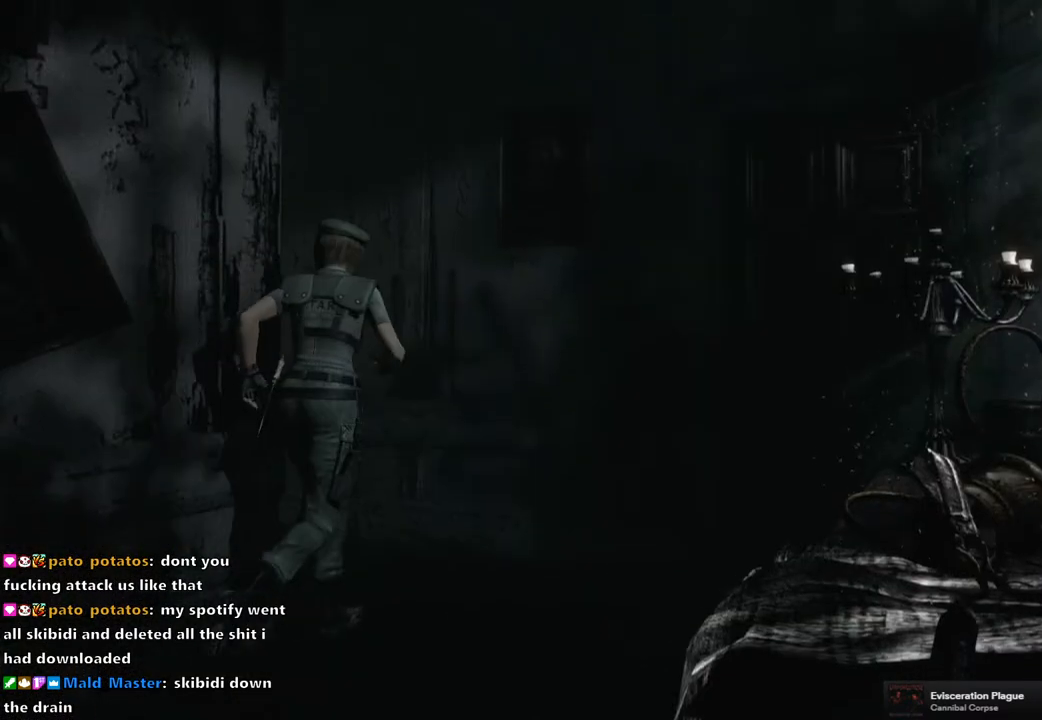
{"buttons": [], "left_stick": "up-left", "right_stick": "center", "events": [[117, "left_stick", "up-left"]]}
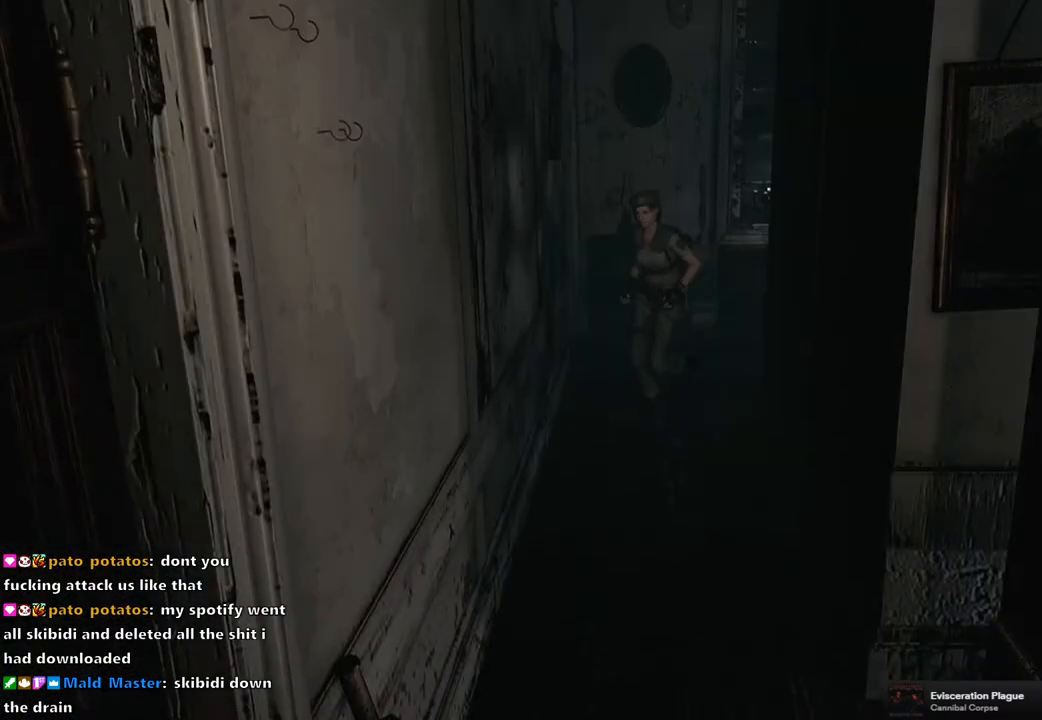
{"buttons": [], "left_stick": "down-left", "right_stick": "center", "events": [[133, "left_stick", "left"], [283, "left_stick", "down-left"]]}
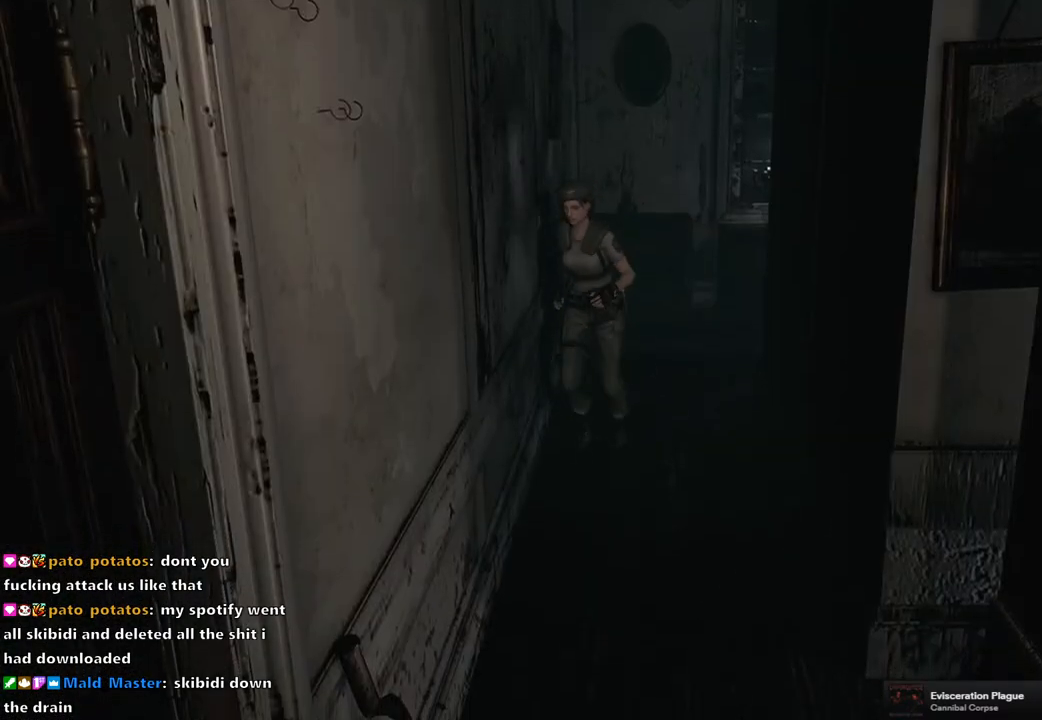
{"buttons": [], "left_stick": "down", "right_stick": "center", "events": [[50, "left_stick", "down"]]}
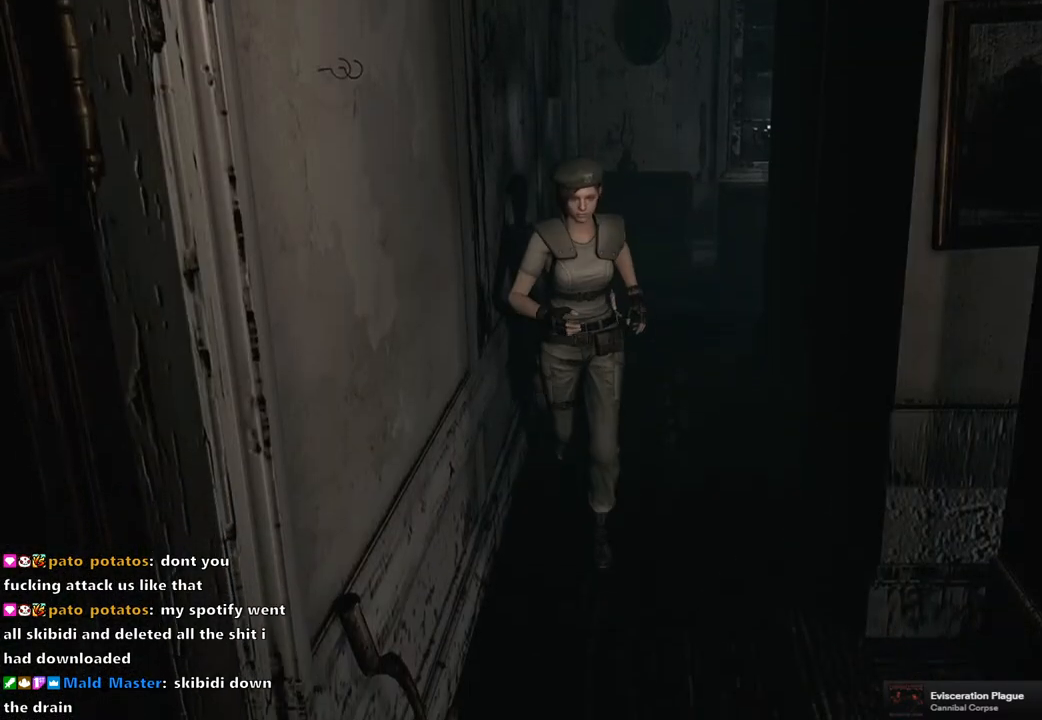
{"buttons": [], "left_stick": "down", "right_stick": "center", "events": []}
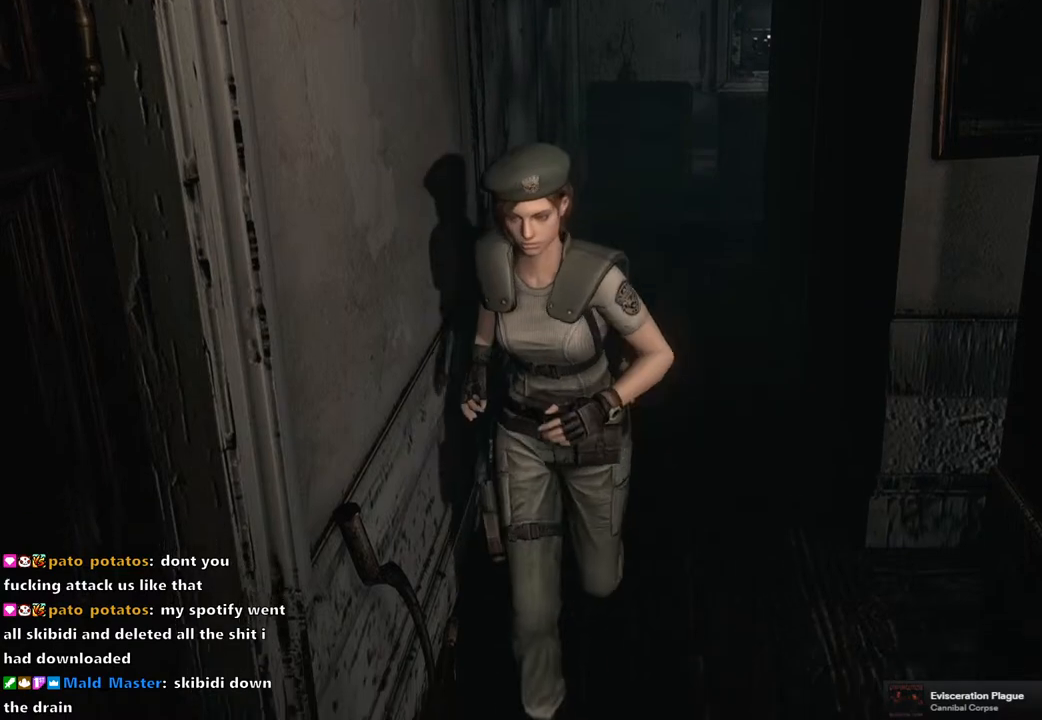
{"buttons": [], "left_stick": "down", "right_stick": "center", "events": []}
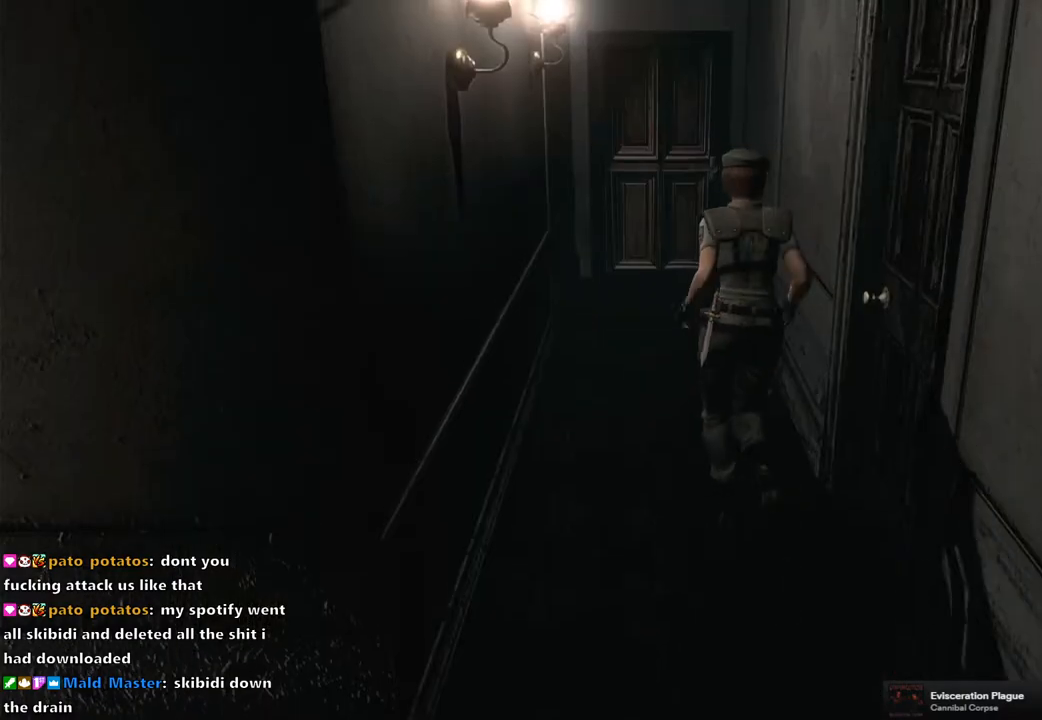
{"buttons": [], "left_stick": "down", "right_stick": "center", "events": []}
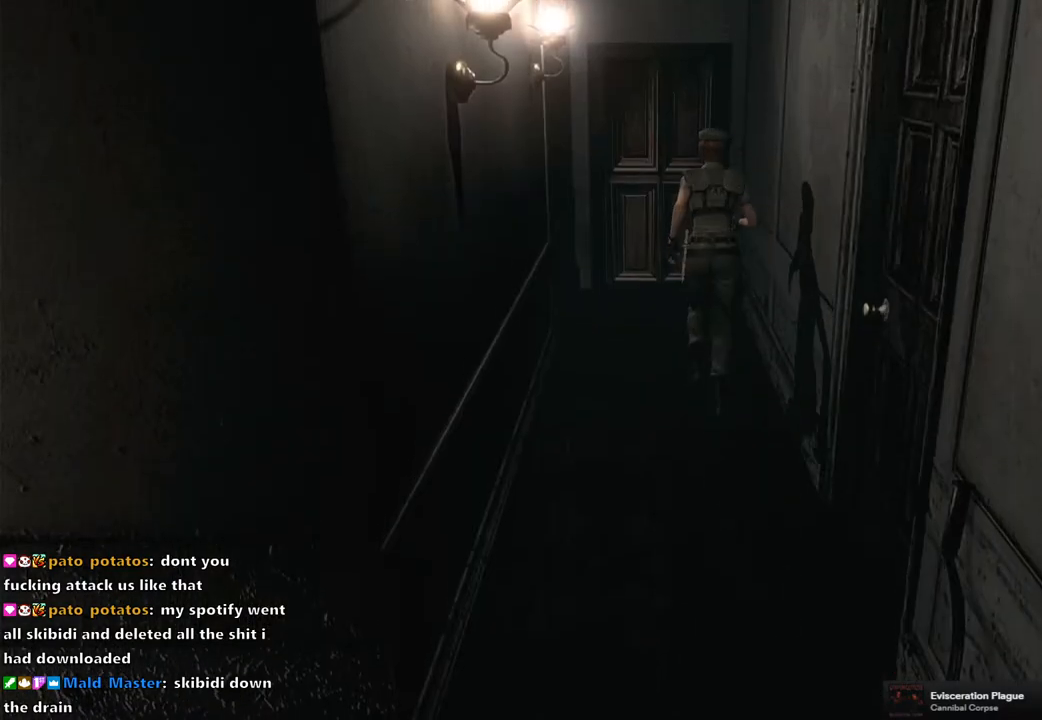
{"buttons": [], "left_stick": "down", "right_stick": "center", "events": []}
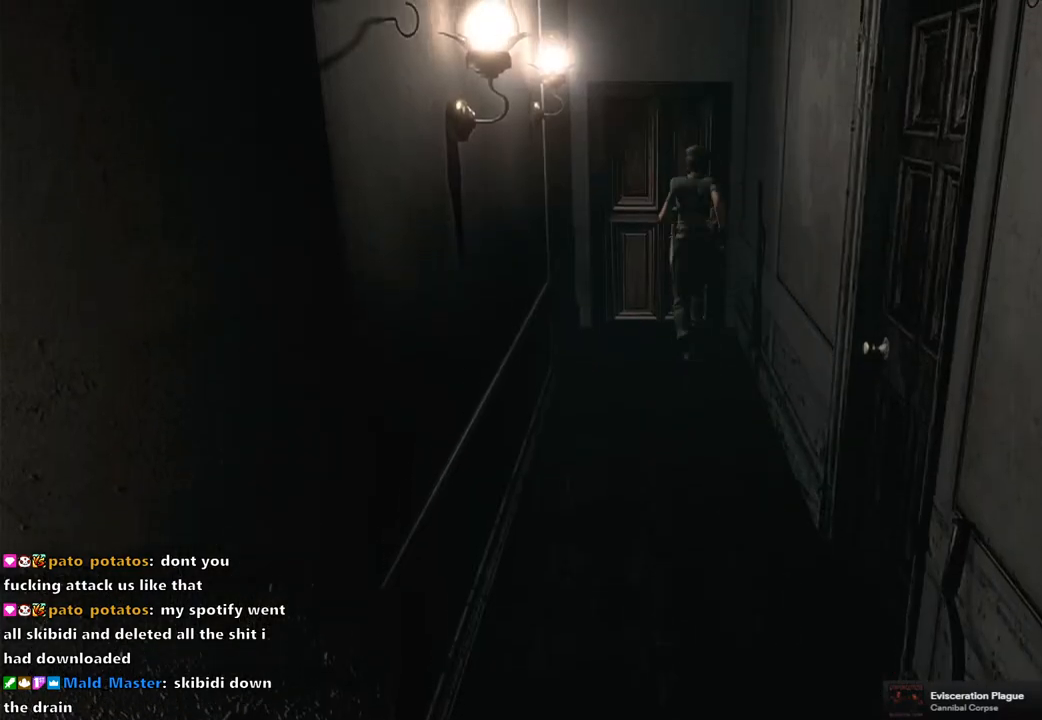
{"buttons": ["CROSS"], "left_stick": "down", "right_stick": "center", "events": [[33, "CROSS", "down"], [400, "CROSS", "up"], [483, "CROSS", "down"]]}
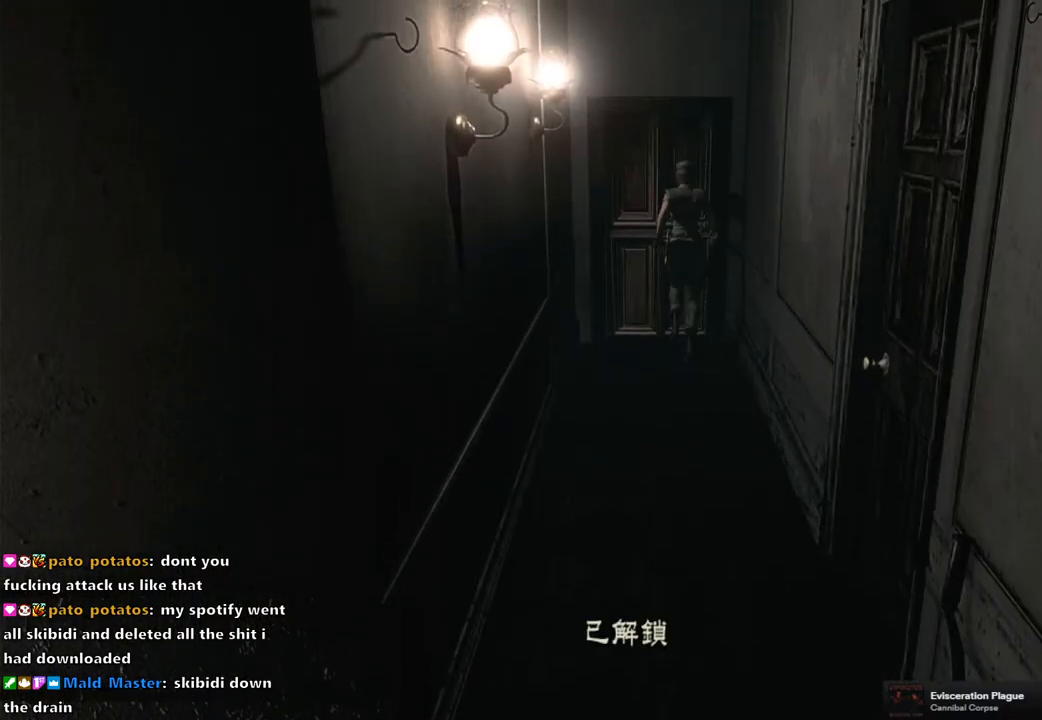
{"buttons": ["CROSS"], "left_stick": "center", "right_stick": "center", "events": [[83, "CROSS", "up"], [150, "CROSS", "down"], [217, "CROSS", "up"], [233, "left_stick", "center"], [283, "CROSS", "down"], [367, "CROSS", "up"], [433, "CROSS", "down"]]}
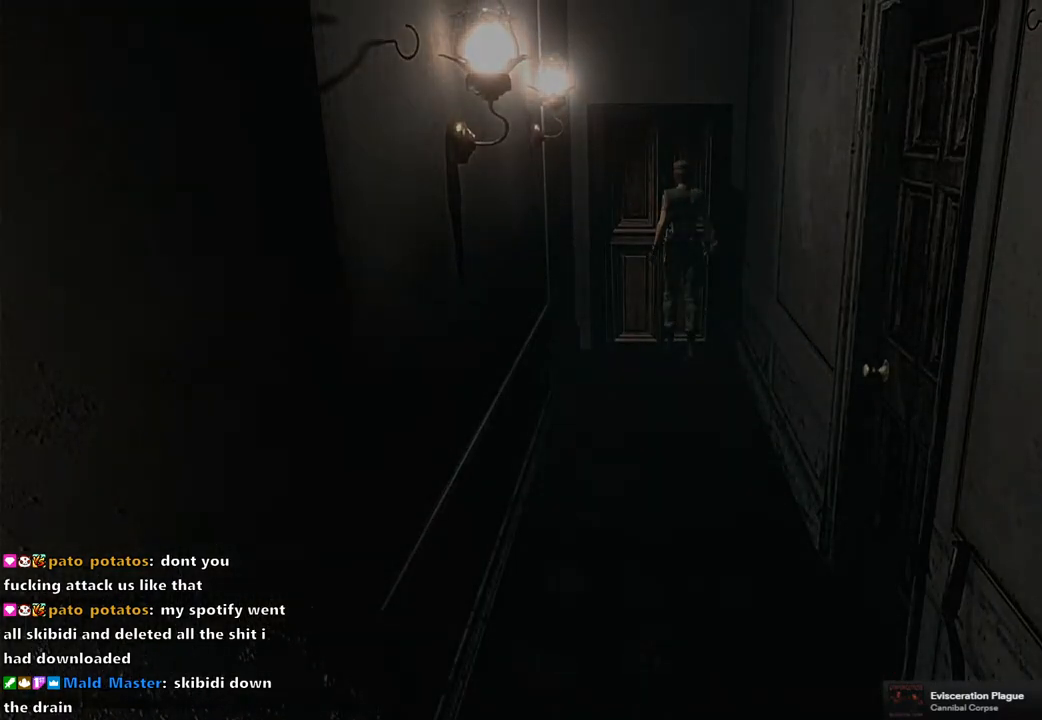
{"buttons": [], "left_stick": "center", "right_stick": "center", "events": [[17, "CROSS", "up"]]}
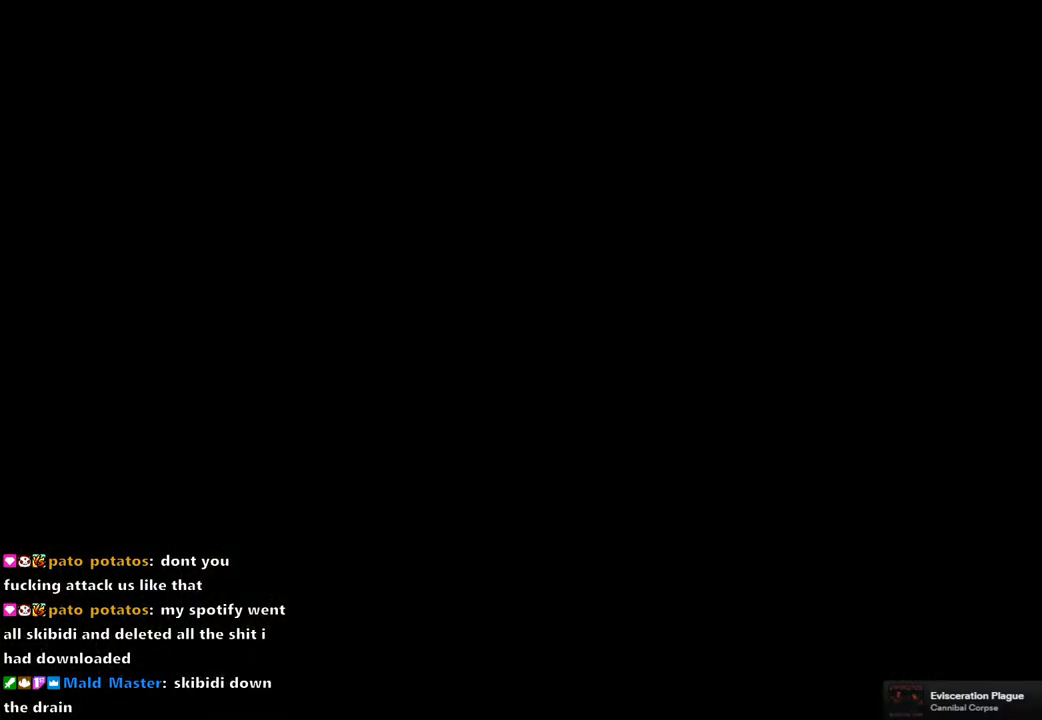
{"buttons": [], "left_stick": "center", "right_stick": "center", "events": []}